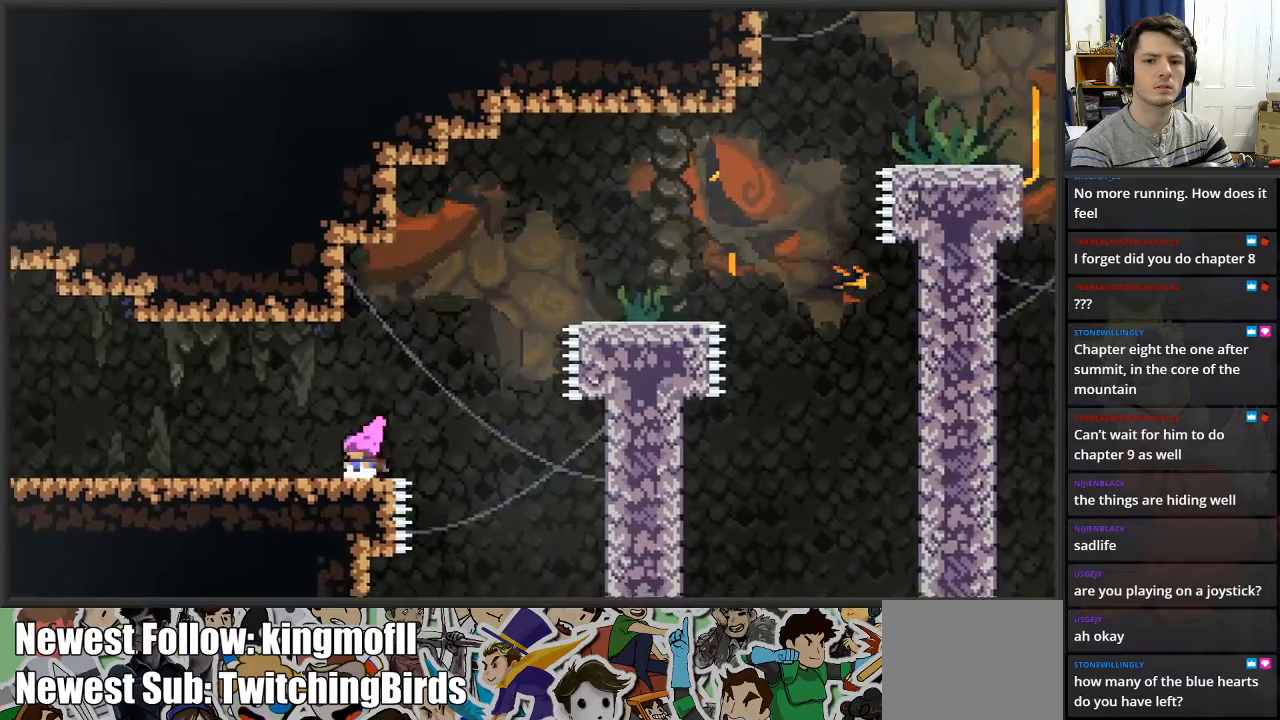
Gameplay with a controller (Xbox layout); each line is a JSON object with the inputs held at the frame after it. "events" lists button and stick changes between this image and that frame as [ms after this image, input, new state], when the widget could be followed in between.
{"buttons": ["X"], "left_stick": "up-right", "right_stick": "center", "events": [[50, "A", "down"], [50, "left_stick", "right"], [217, "left_stick", "up-right"], [250, "A", "up"], [333, "X", "down"]]}
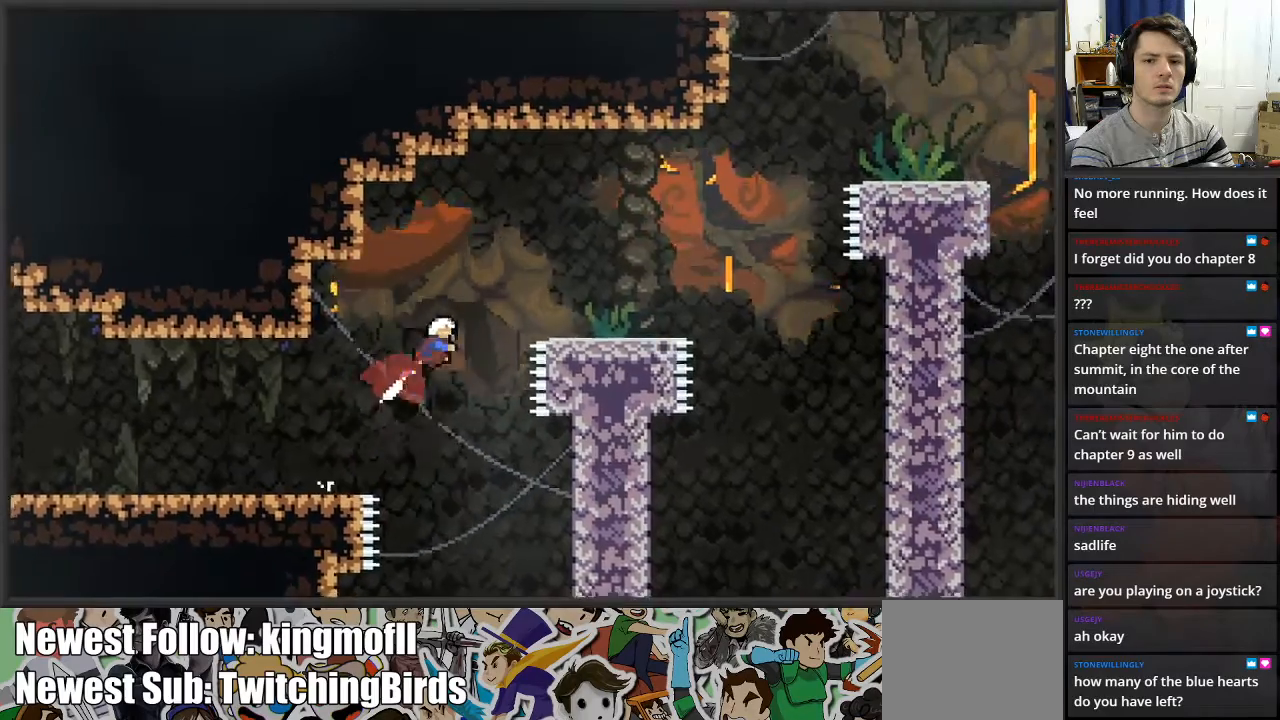
{"buttons": [], "left_stick": "center", "right_stick": "center", "events": [[233, "X", "up"], [367, "left_stick", "center"]]}
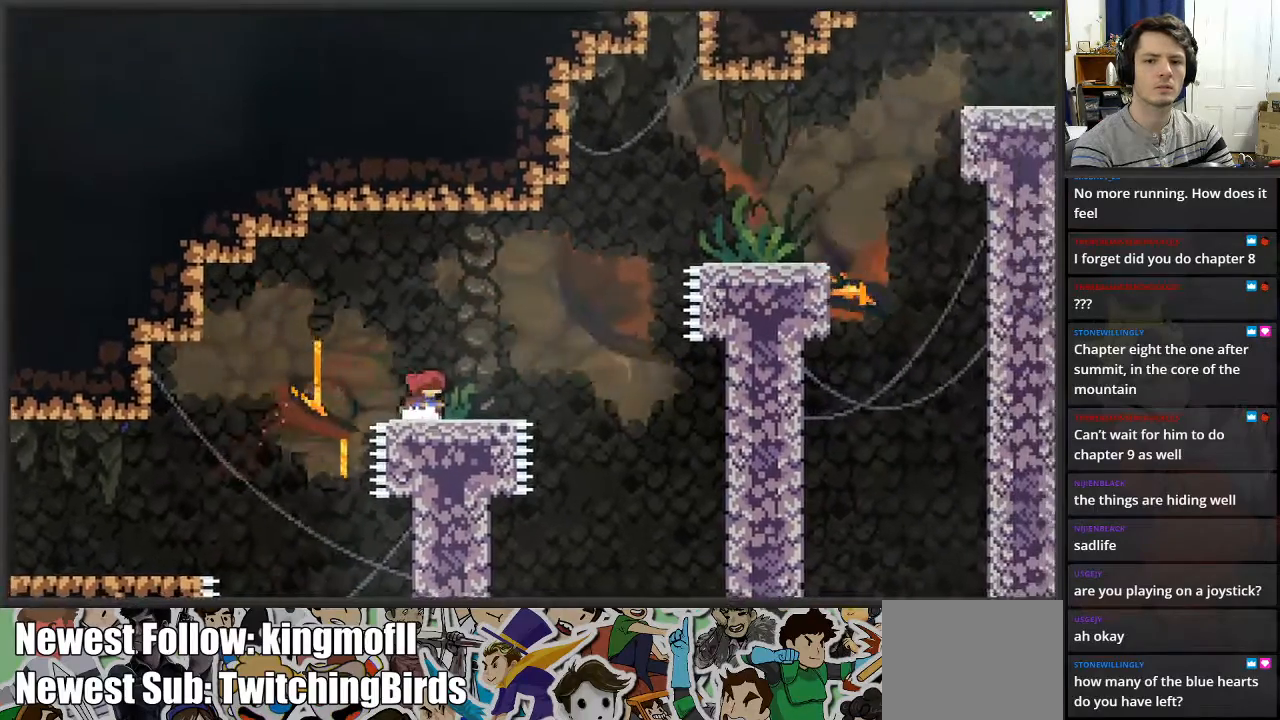
{"buttons": [], "left_stick": "center", "right_stick": "center", "events": []}
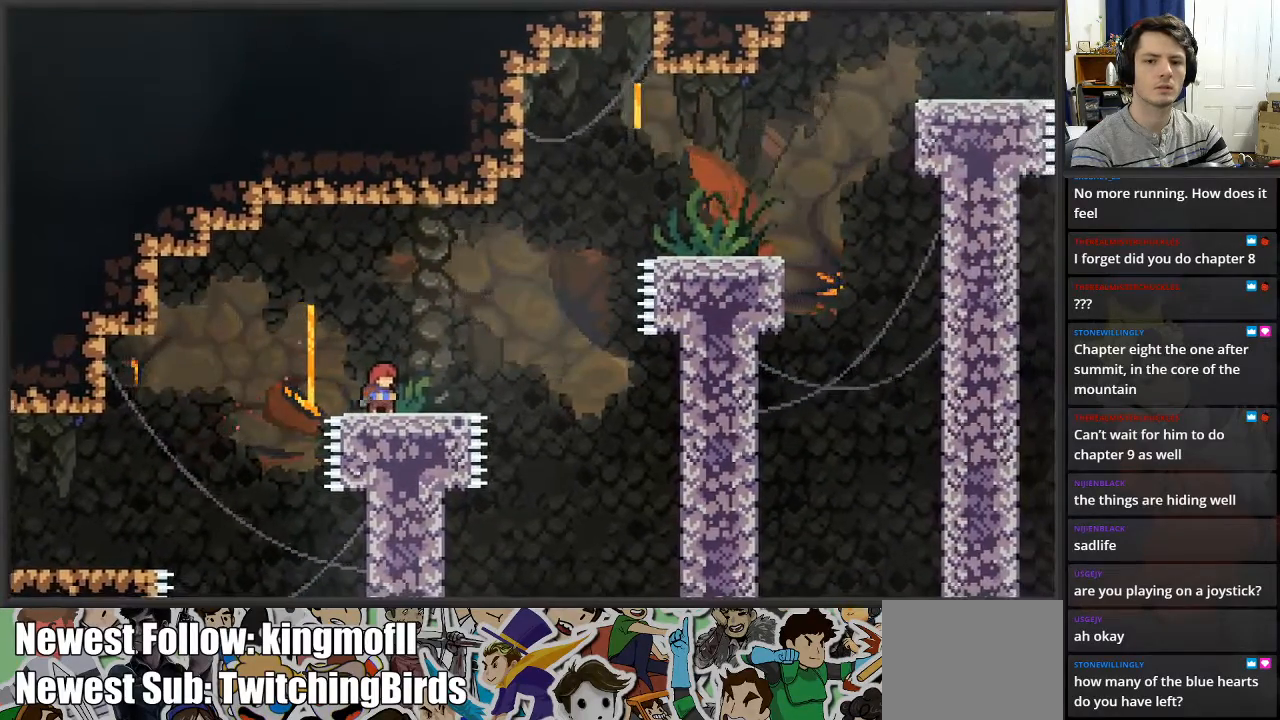
{"buttons": [], "left_stick": "center", "right_stick": "center", "events": []}
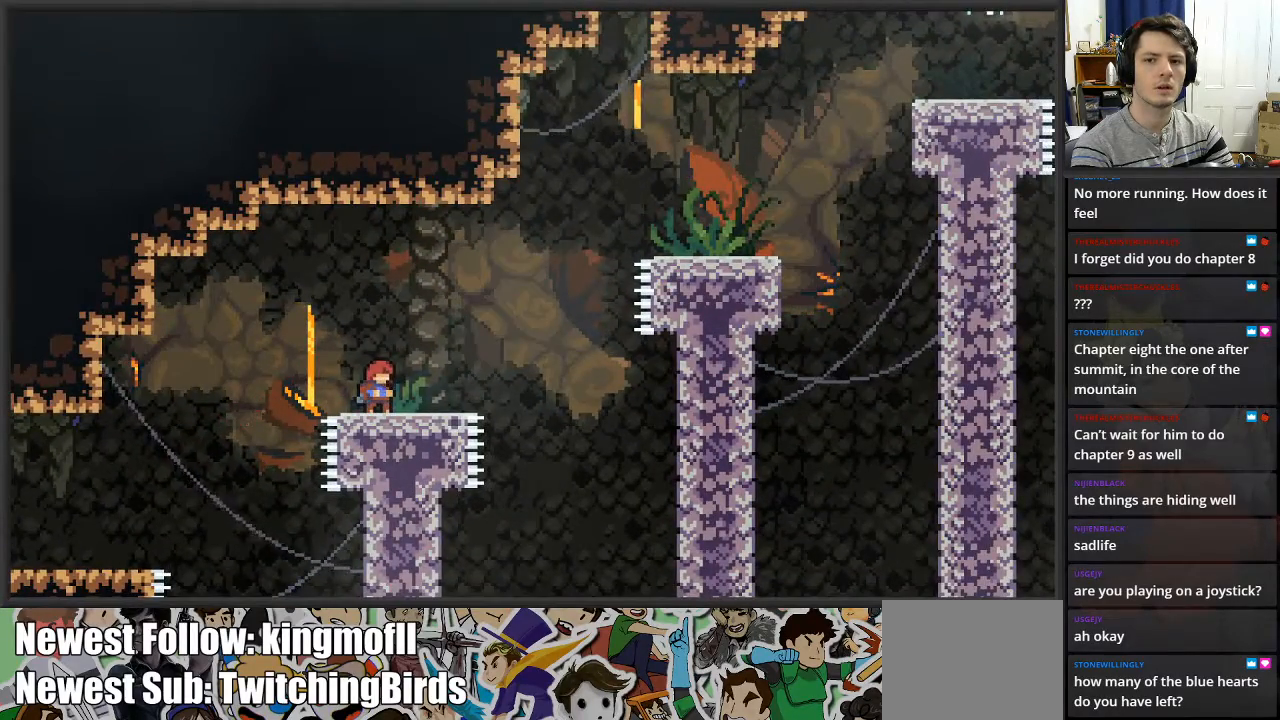
{"buttons": [], "left_stick": "up-right", "right_stick": "center", "events": [[50, "left_stick", "right"], [233, "A", "down"], [300, "left_stick", "up-right"], [500, "A", "up"]]}
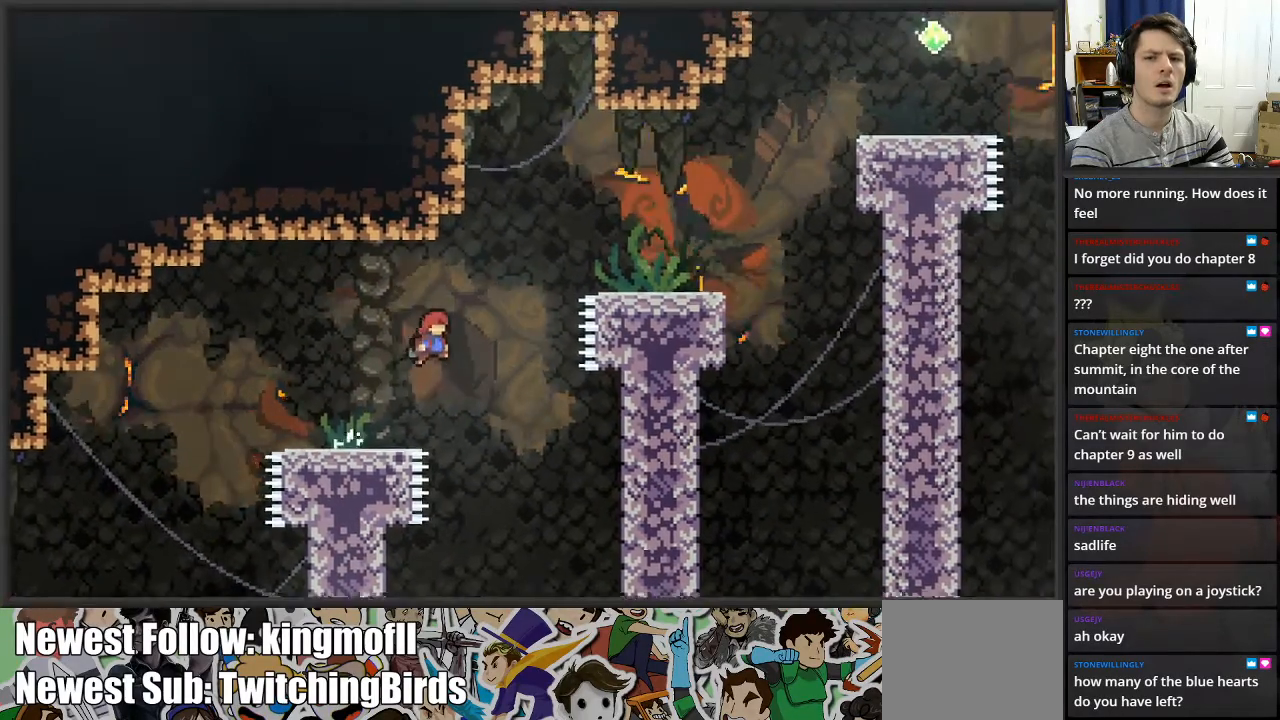
{"buttons": [], "left_stick": "up-right", "right_stick": "center", "events": [[67, "X", "down"], [350, "X", "up"]]}
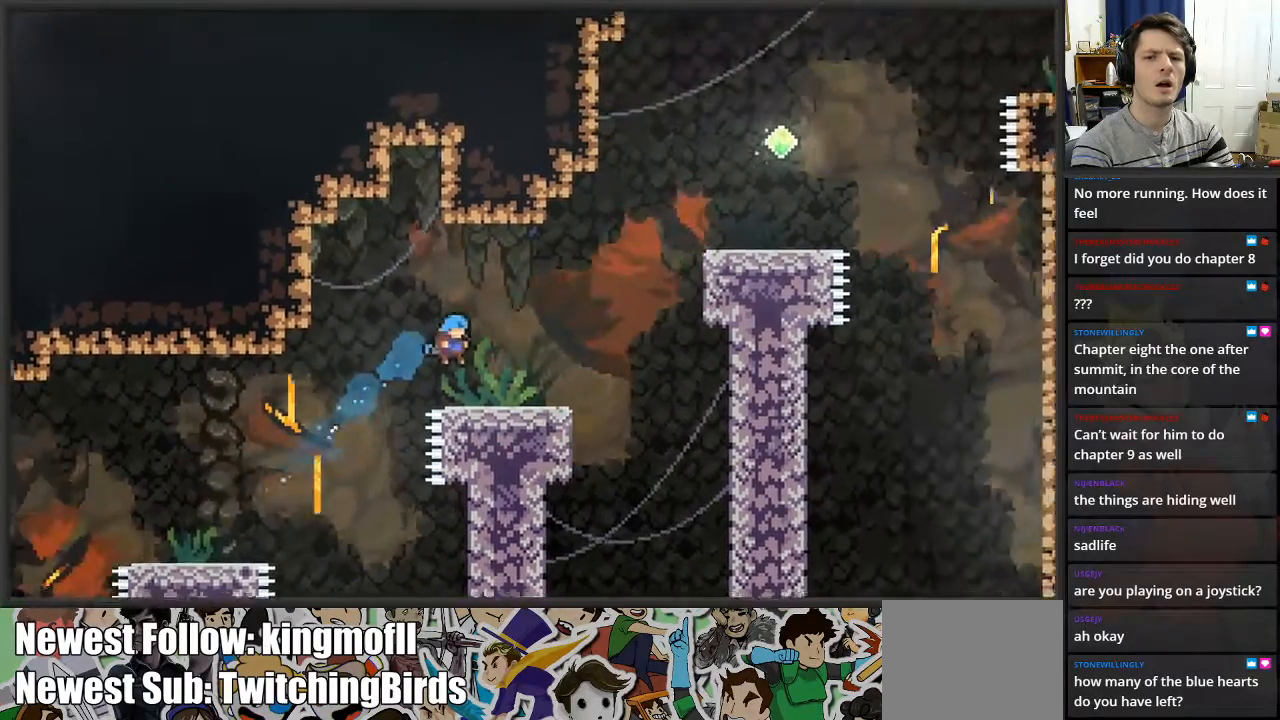
{"buttons": [], "left_stick": "right", "right_stick": "center", "events": [[133, "left_stick", "center"], [433, "left_stick", "right"]]}
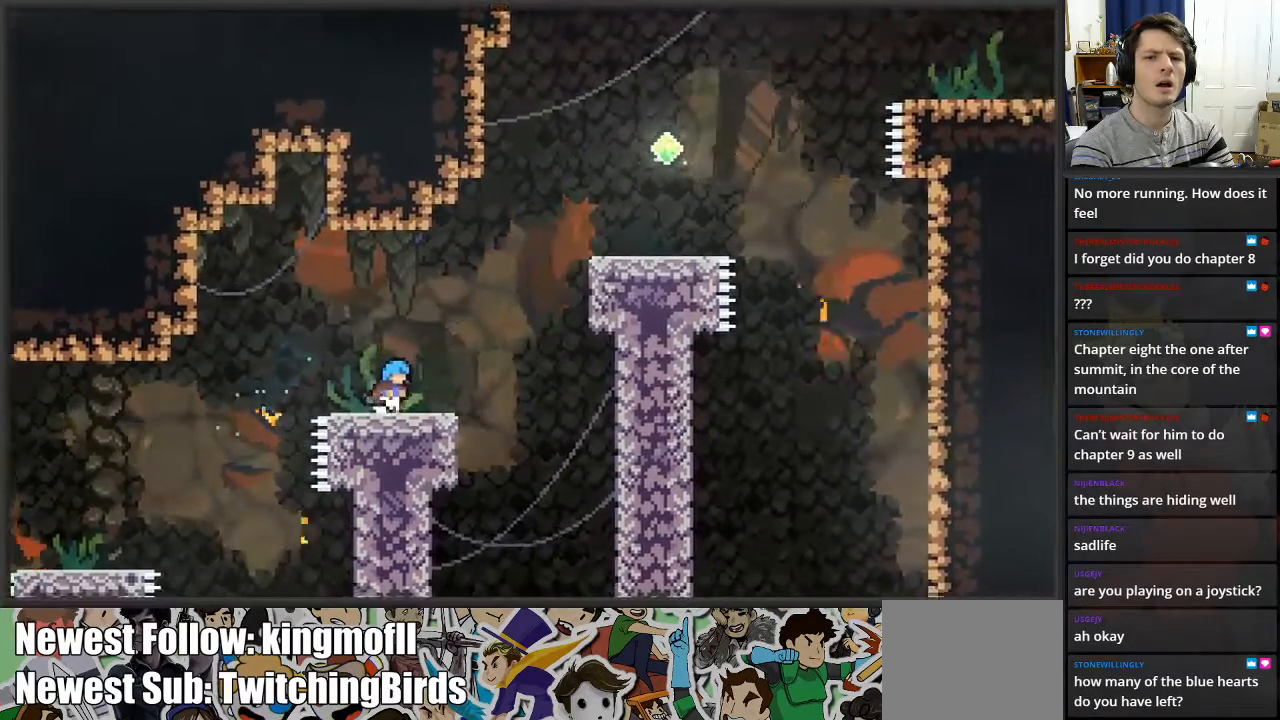
{"buttons": ["A"], "left_stick": "up-right", "right_stick": "center", "events": [[250, "A", "down"], [417, "left_stick", "up-right"]]}
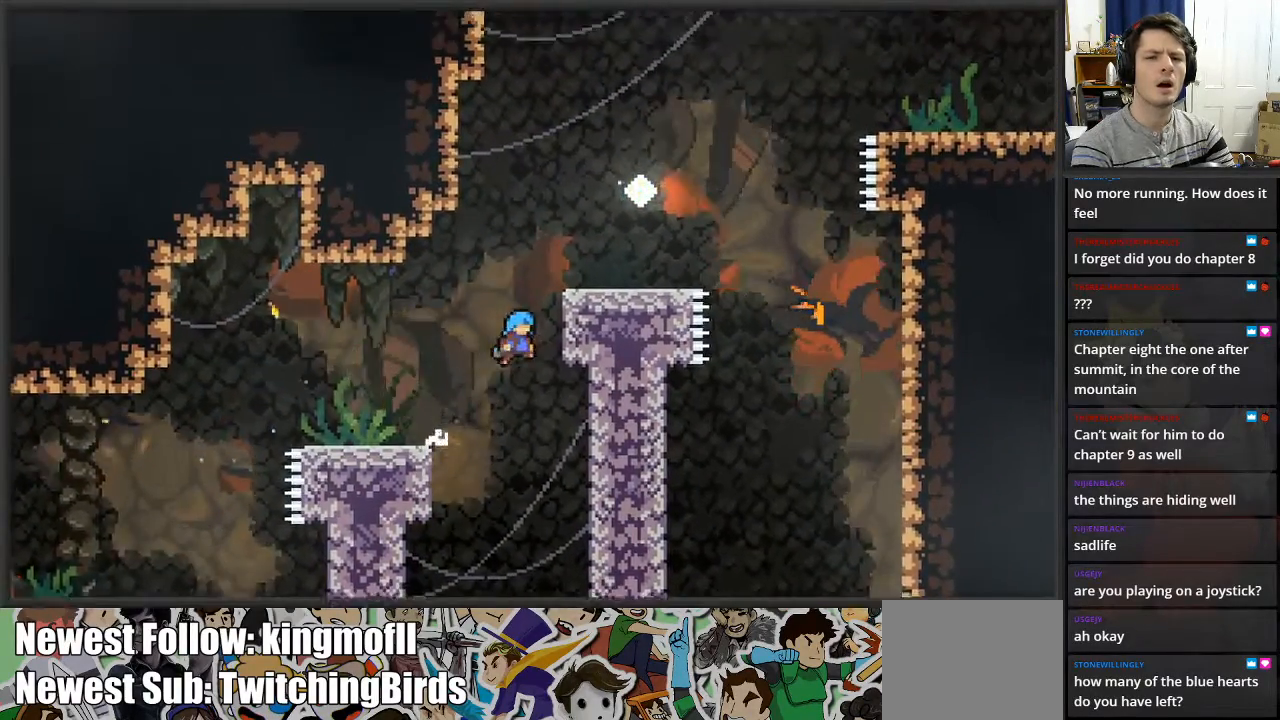
{"buttons": ["L2"], "left_stick": "up", "right_stick": "center", "events": [[50, "L2", "down"], [150, "A", "up"], [300, "left_stick", "up"]]}
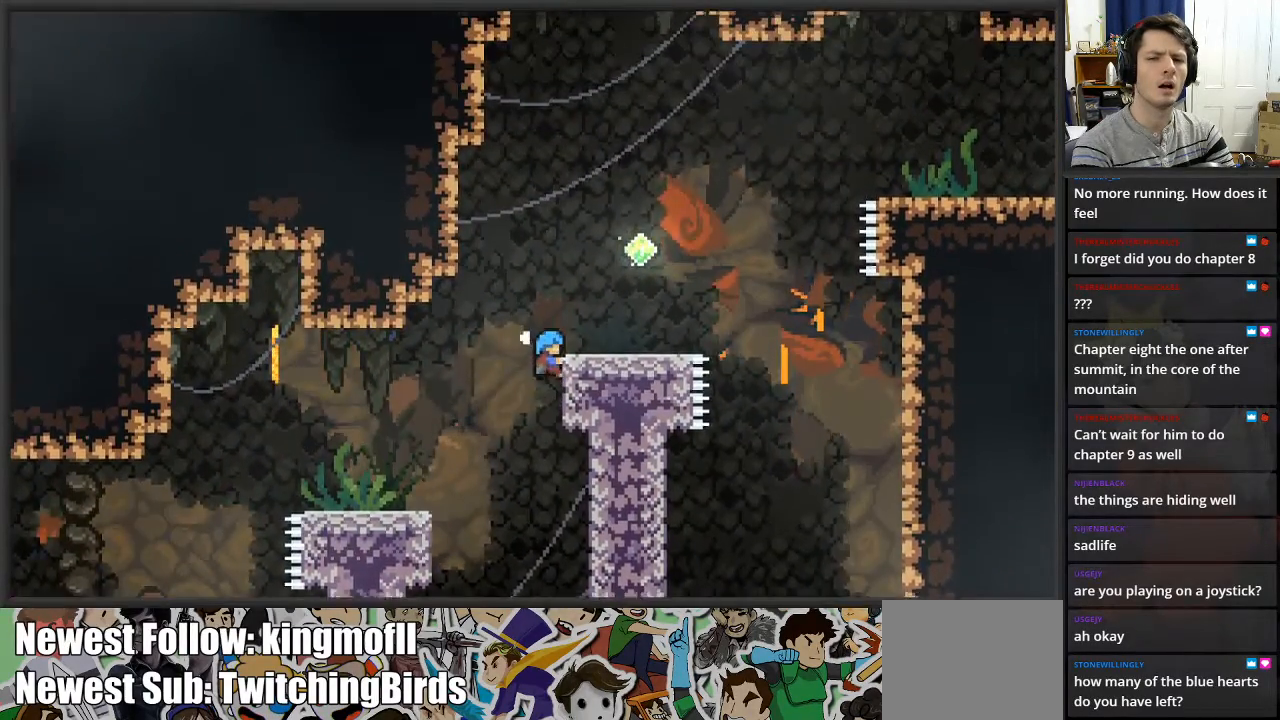
{"buttons": [], "left_stick": "center", "right_stick": "center", "events": [[117, "left_stick", "up-right"], [383, "L2", "up"], [417, "left_stick", "center"]]}
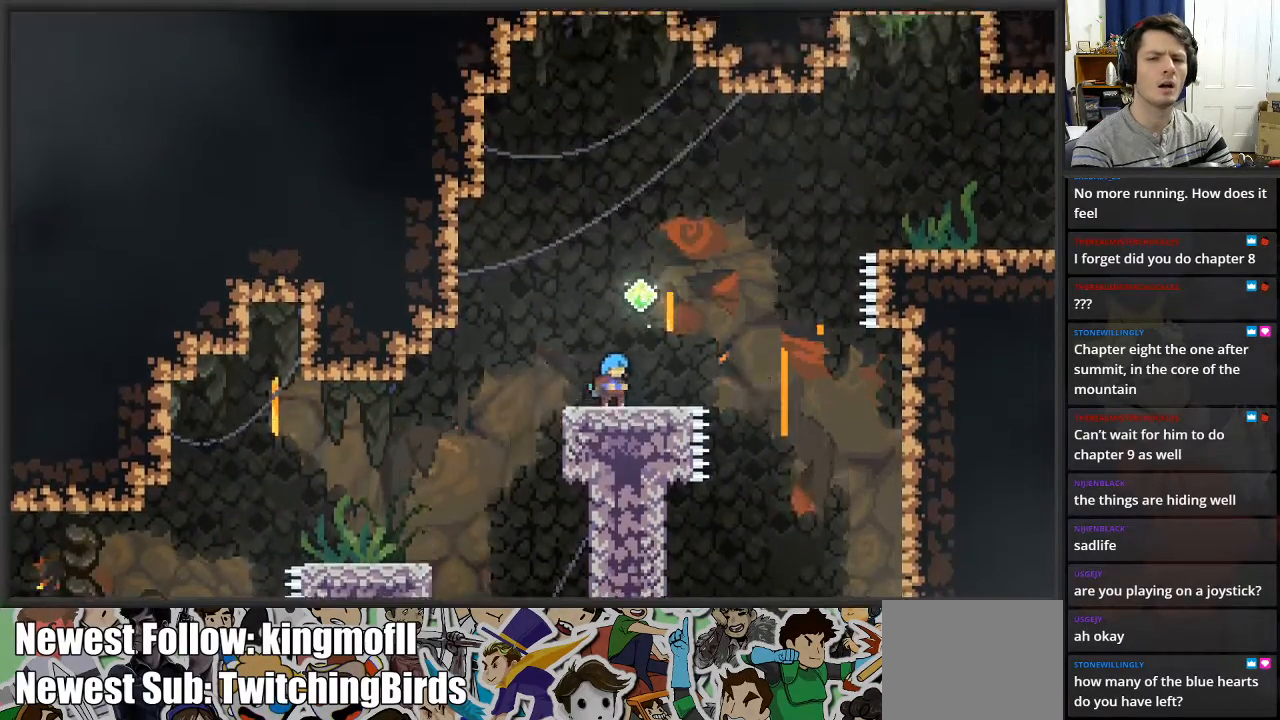
{"buttons": ["A"], "left_stick": "center", "right_stick": "center", "events": [[133, "left_stick", "right"], [250, "left_stick", "center"], [350, "A", "down"]]}
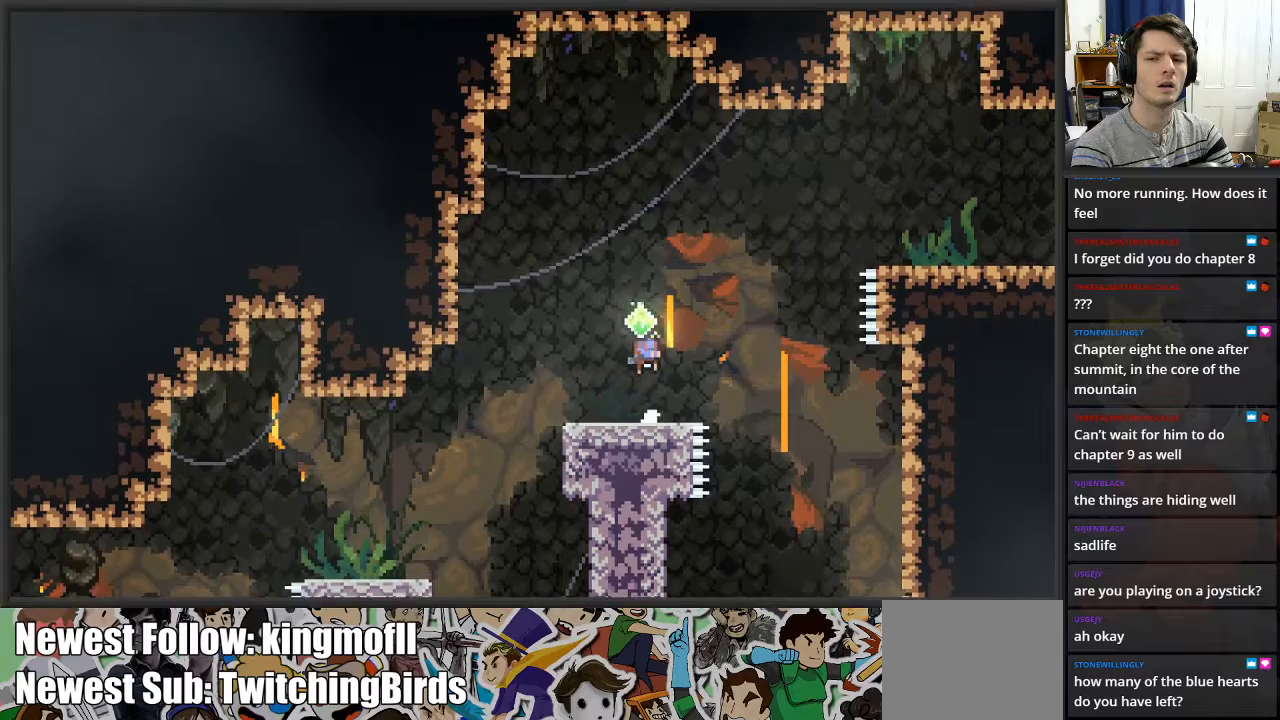
{"buttons": [], "left_stick": "center", "right_stick": "center", "events": [[17, "A", "up"]]}
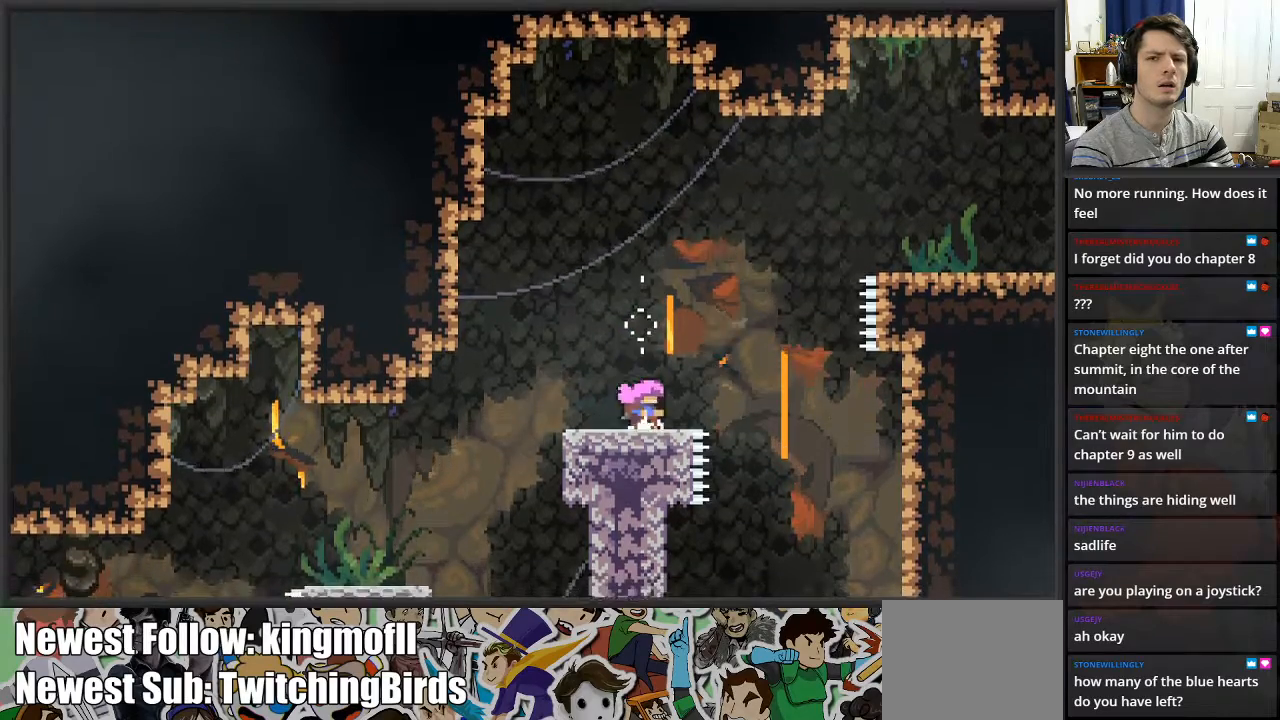
{"buttons": ["A"], "left_stick": "center", "right_stick": "center", "events": [[500, "A", "down"]]}
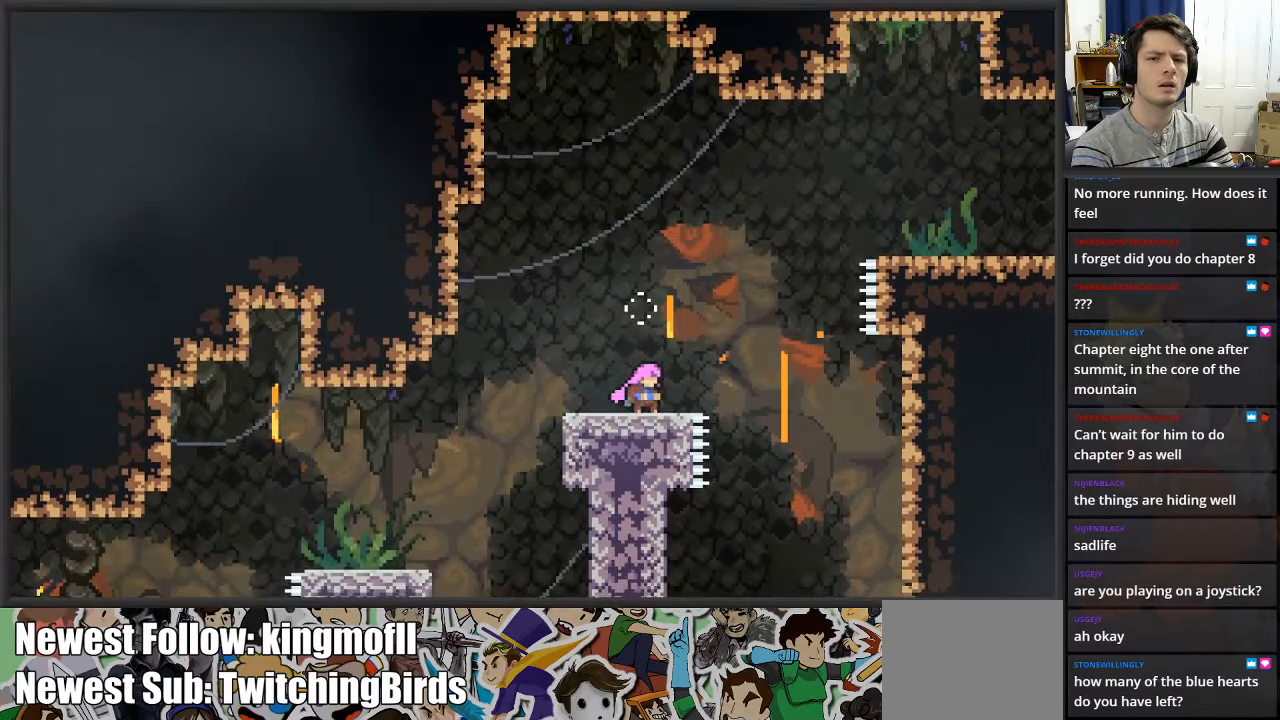
{"buttons": ["X", "L2"], "left_stick": "up-right", "right_stick": "center", "events": [[17, "left_stick", "up"], [50, "L2", "down"], [200, "A", "up"], [300, "X", "down"], [433, "left_stick", "up-right"]]}
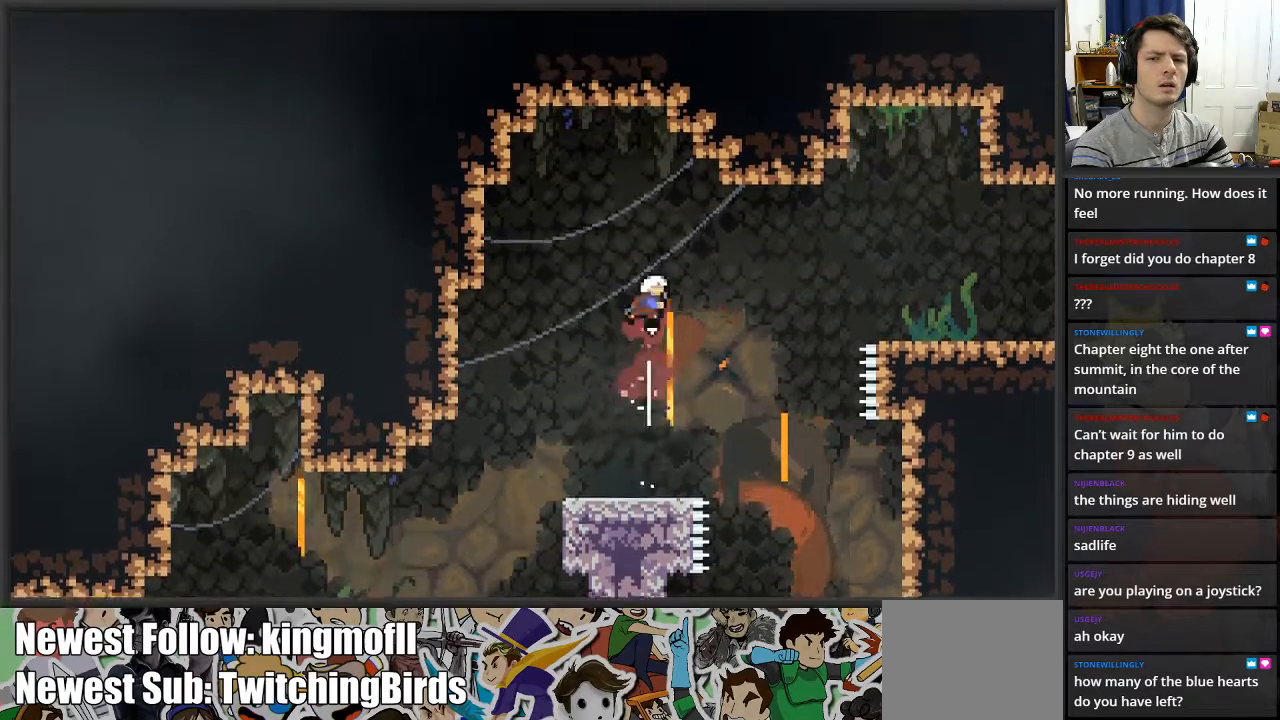
{"buttons": ["X", "L2"], "left_stick": "up-right", "right_stick": "center", "events": [[33, "X", "up"], [417, "X", "down"]]}
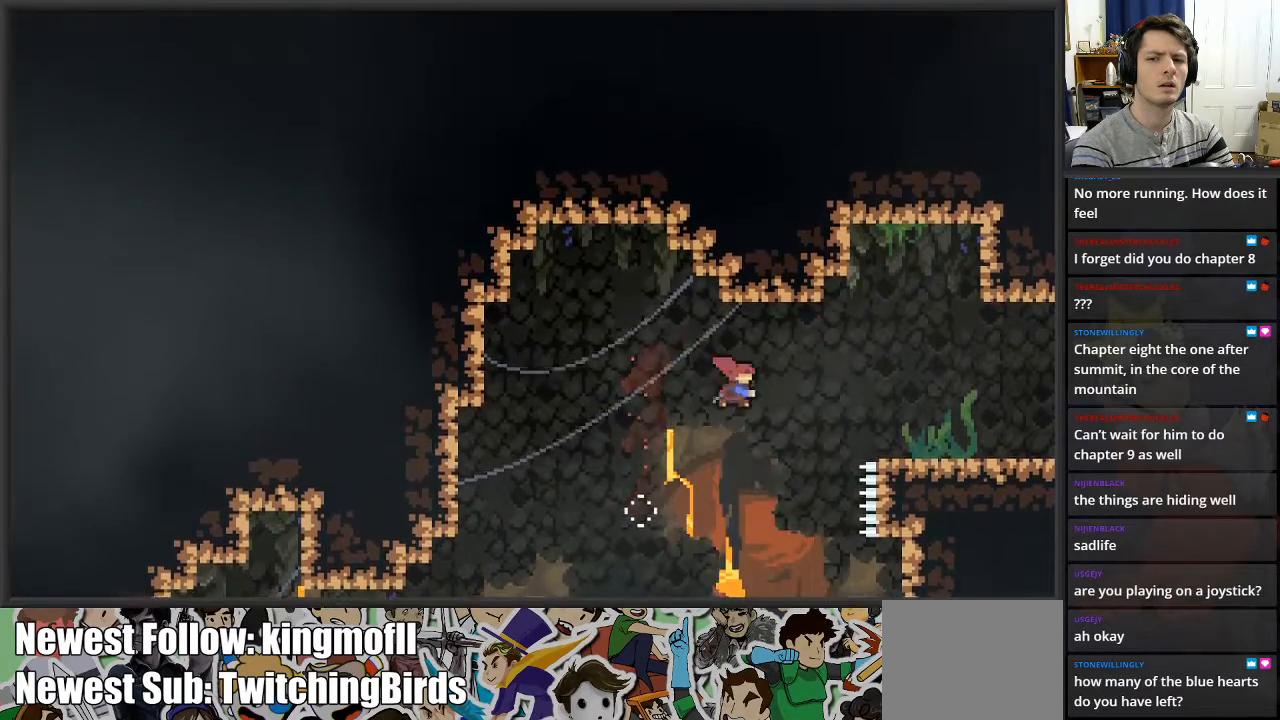
{"buttons": [], "left_stick": "up-right", "right_stick": "center", "events": [[133, "X", "up"], [450, "L2", "up"]]}
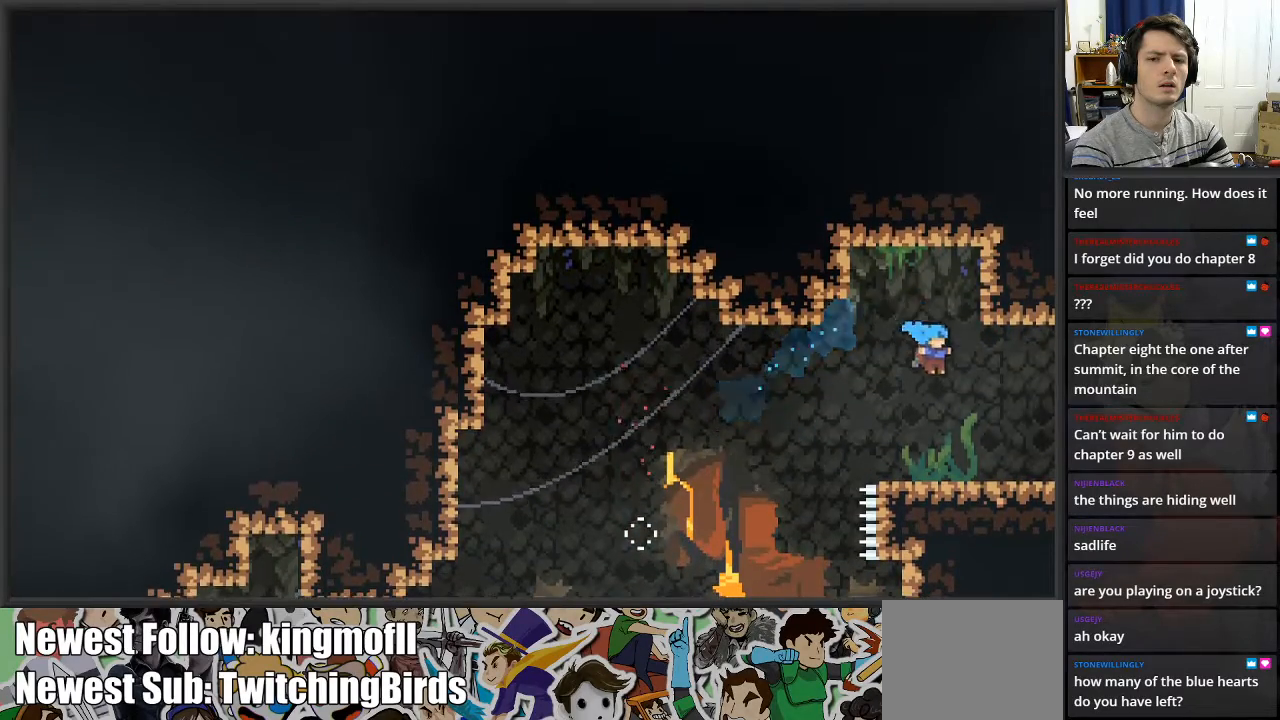
{"buttons": [], "left_stick": "center", "right_stick": "center", "events": [[67, "left_stick", "center"]]}
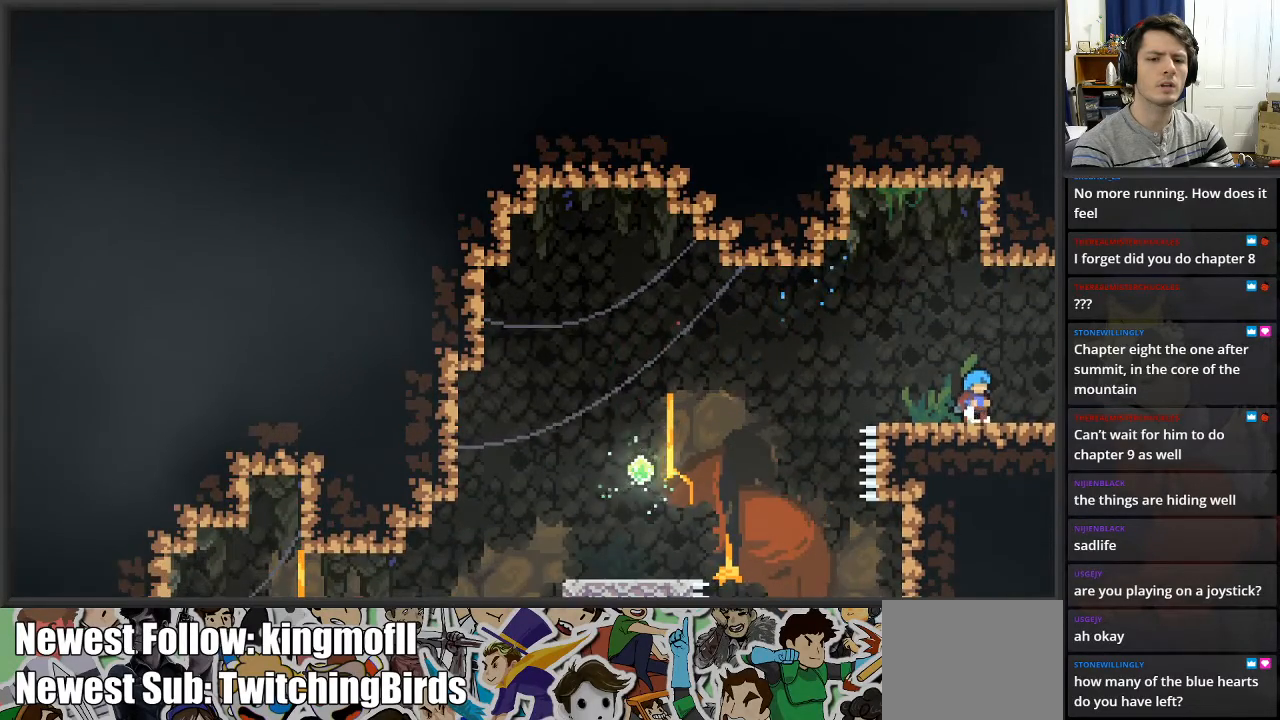
{"buttons": [], "left_stick": "left", "right_stick": "center", "events": [[250, "left_stick", "left"]]}
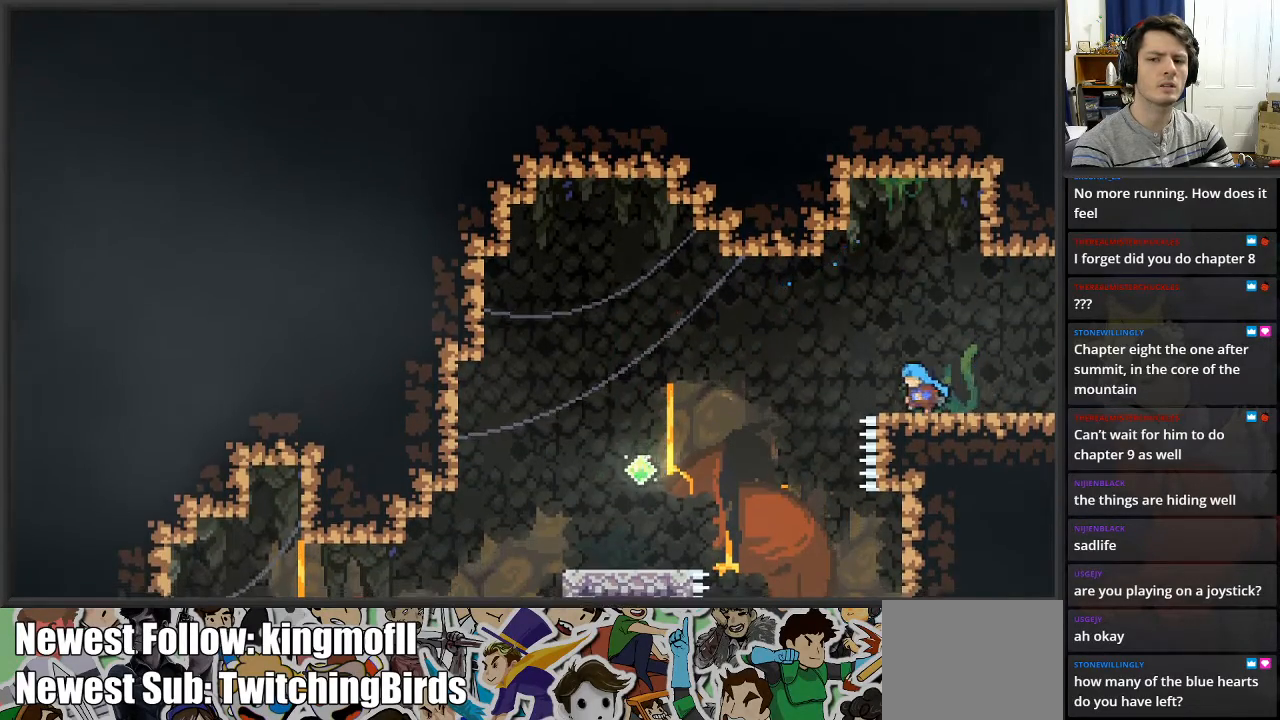
{"buttons": [], "left_stick": "left", "right_stick": "center", "events": [[33, "A", "down"], [317, "A", "up"]]}
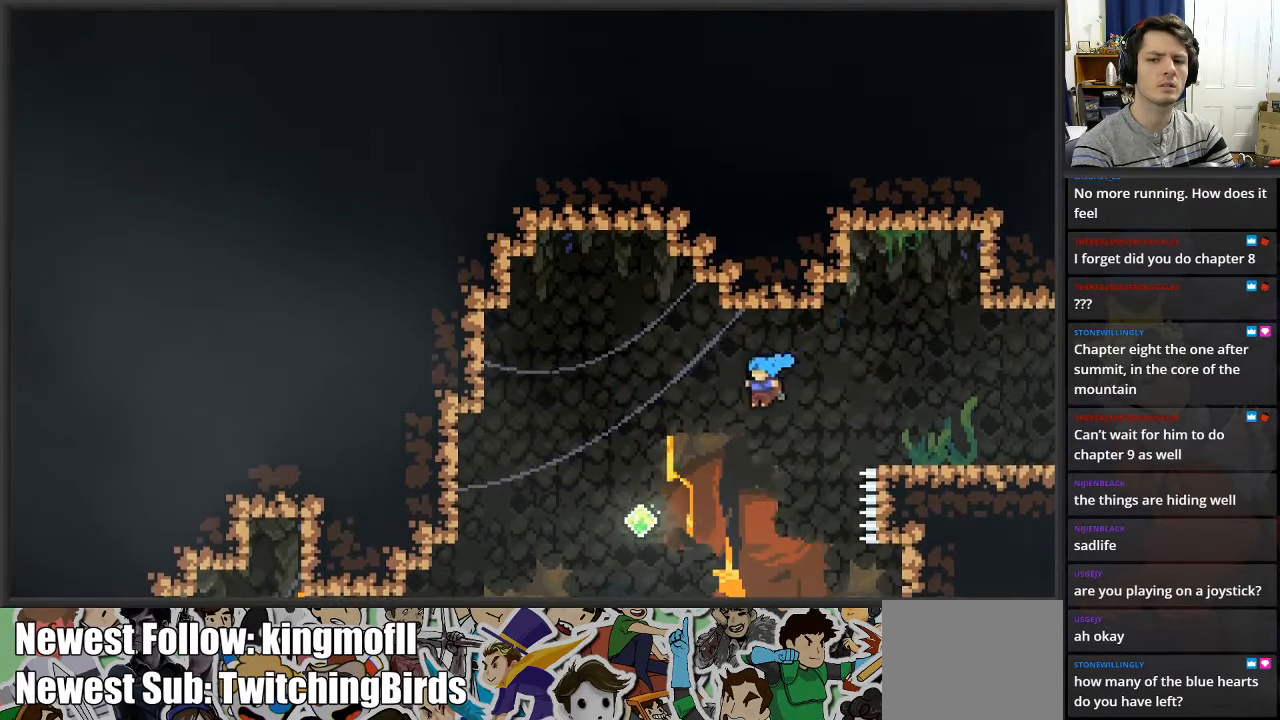
{"buttons": [], "left_stick": "center", "right_stick": "center", "events": [[367, "left_stick", "center"]]}
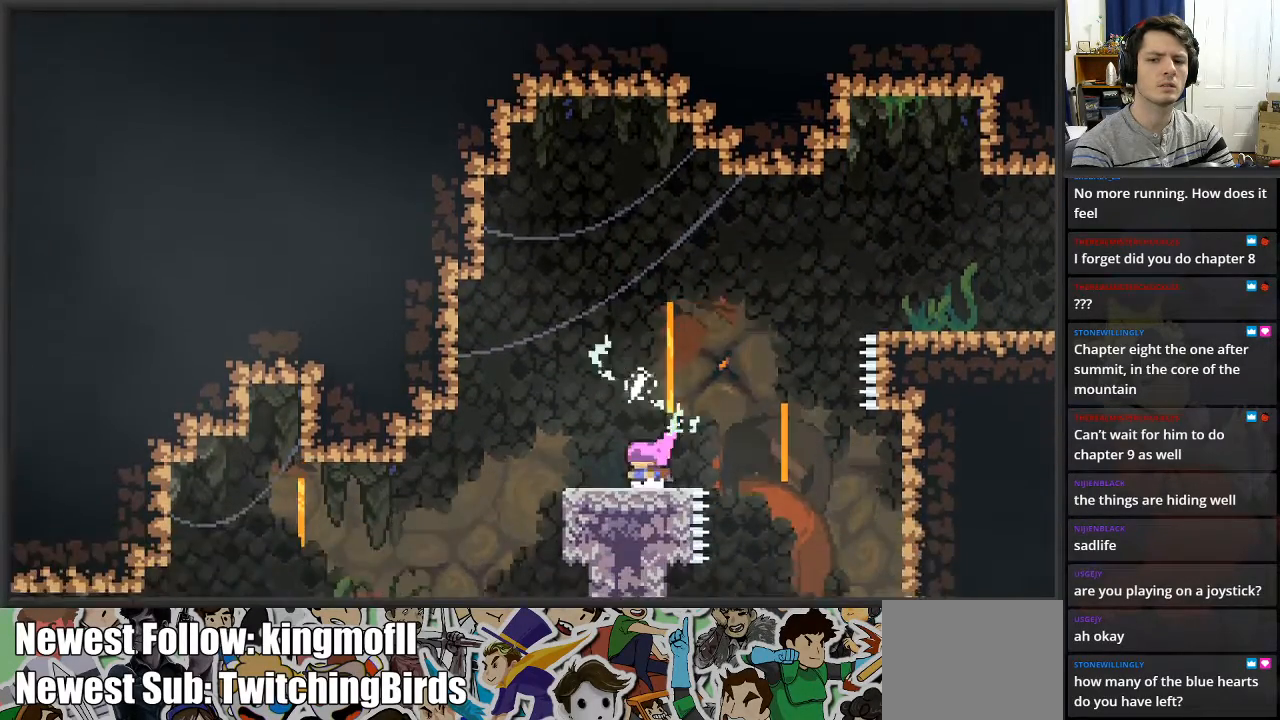
{"buttons": [], "left_stick": "left", "right_stick": "center", "events": [[17, "A", "down"], [183, "A", "up"], [483, "left_stick", "left"]]}
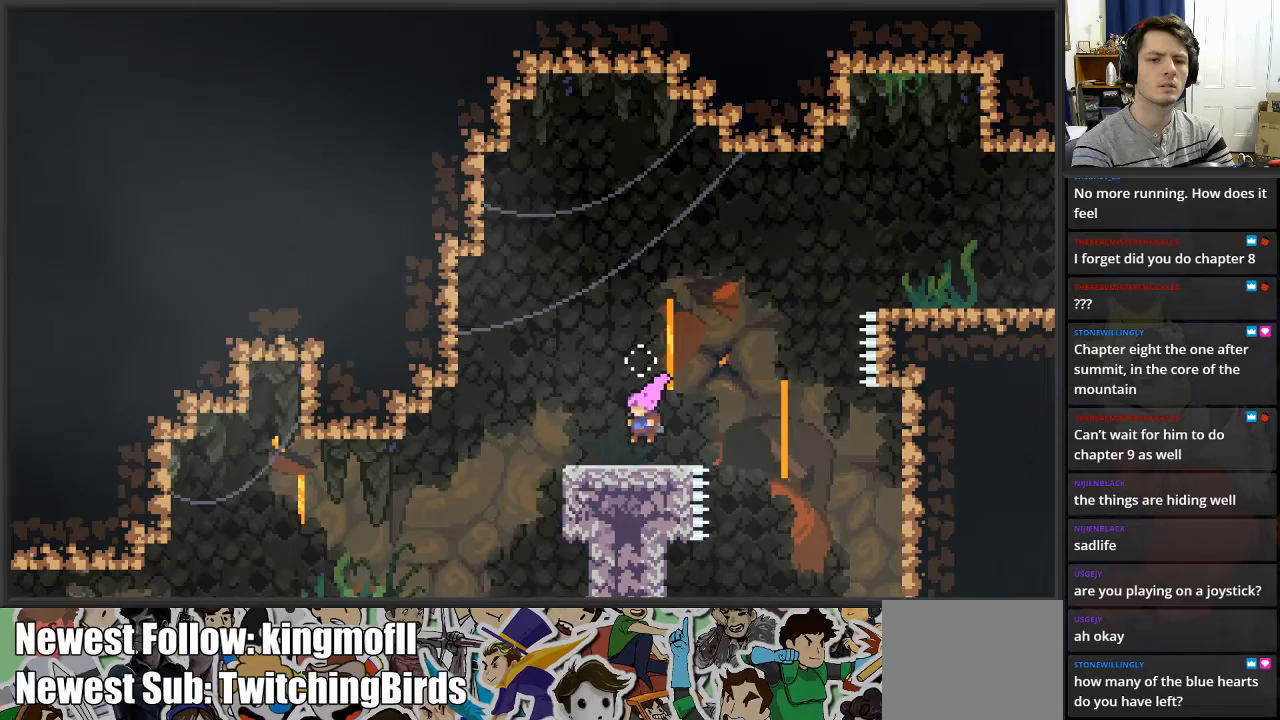
{"buttons": [], "left_stick": "down", "right_stick": "center", "events": [[150, "left_stick", "center"], [400, "left_stick", "down"]]}
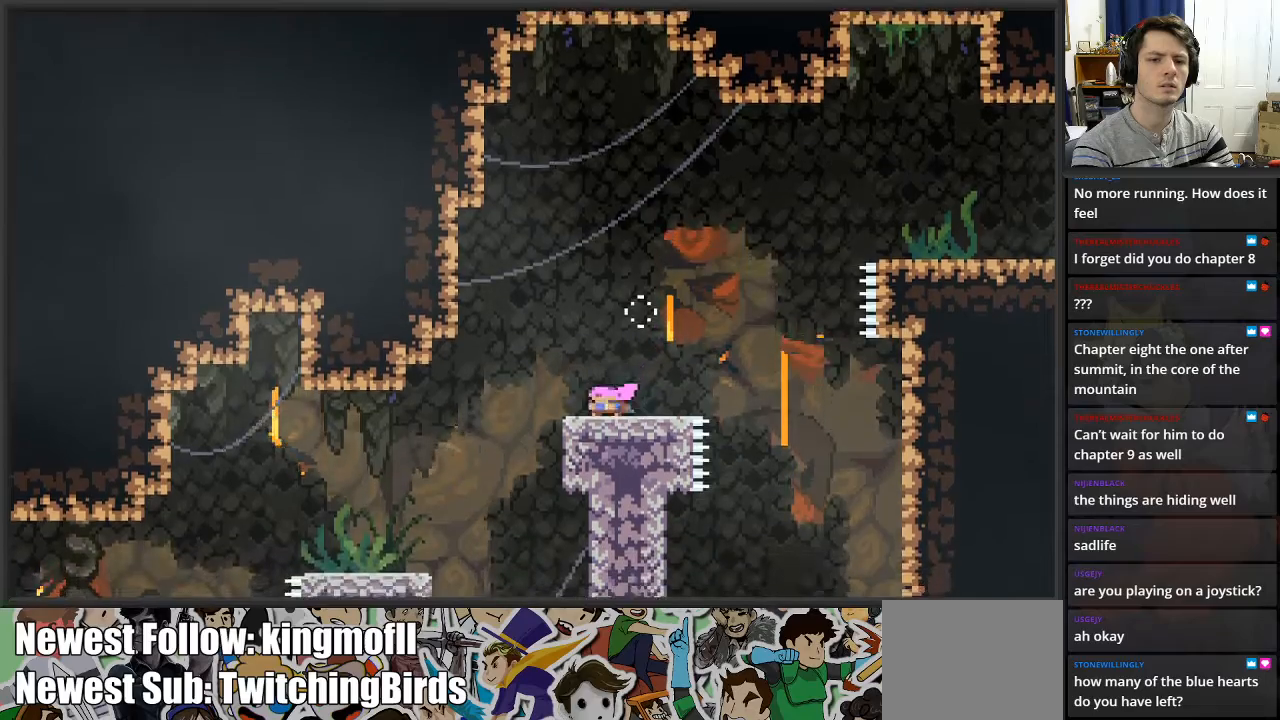
{"buttons": ["A"], "left_stick": "left", "right_stick": "center", "events": [[217, "left_stick", "center"], [300, "left_stick", "left"], [417, "A", "down"]]}
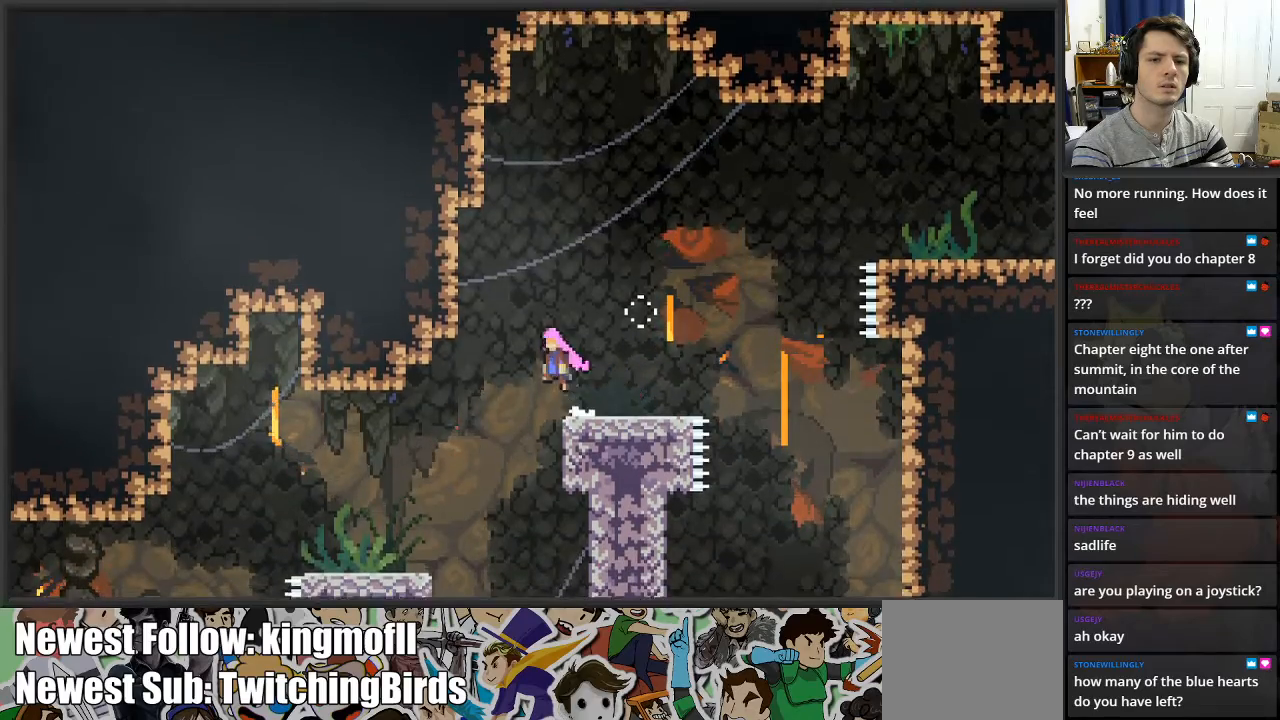
{"buttons": [], "left_stick": "left", "right_stick": "center", "events": [[17, "A", "up"]]}
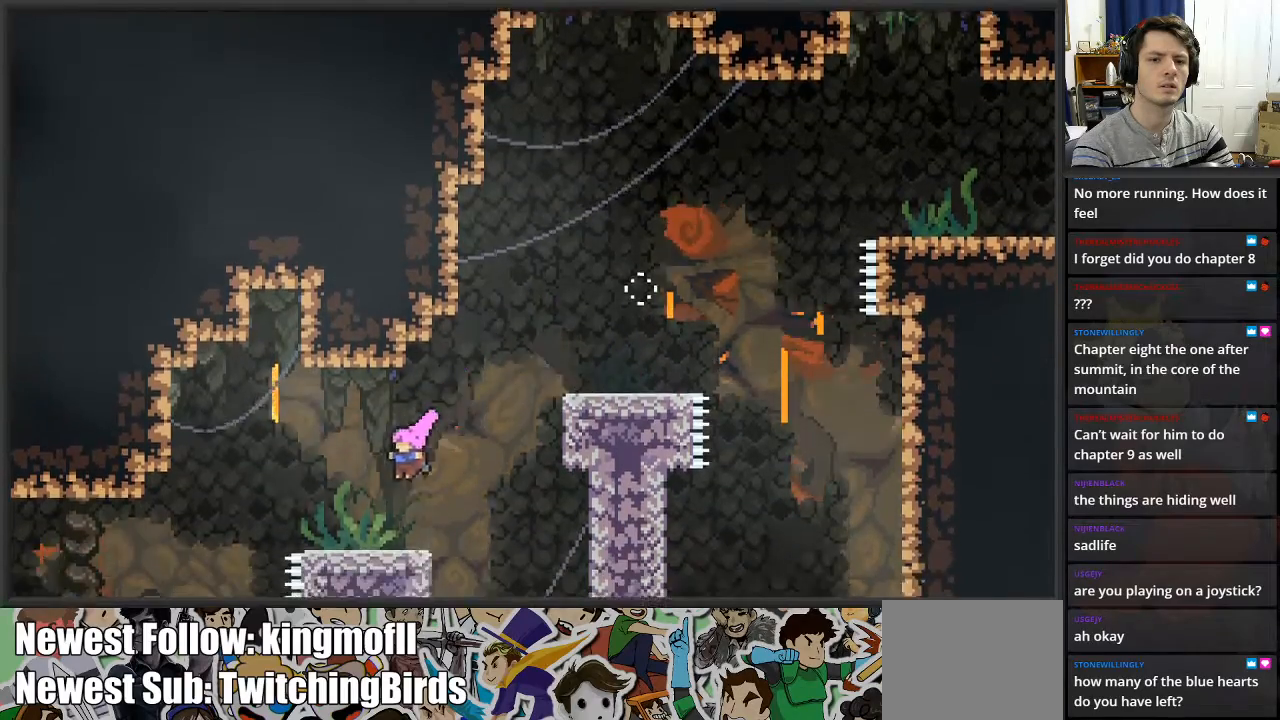
{"buttons": ["A"], "left_stick": "left", "right_stick": "center", "events": [[167, "left_stick", "center"], [383, "left_stick", "left"], [450, "A", "down"]]}
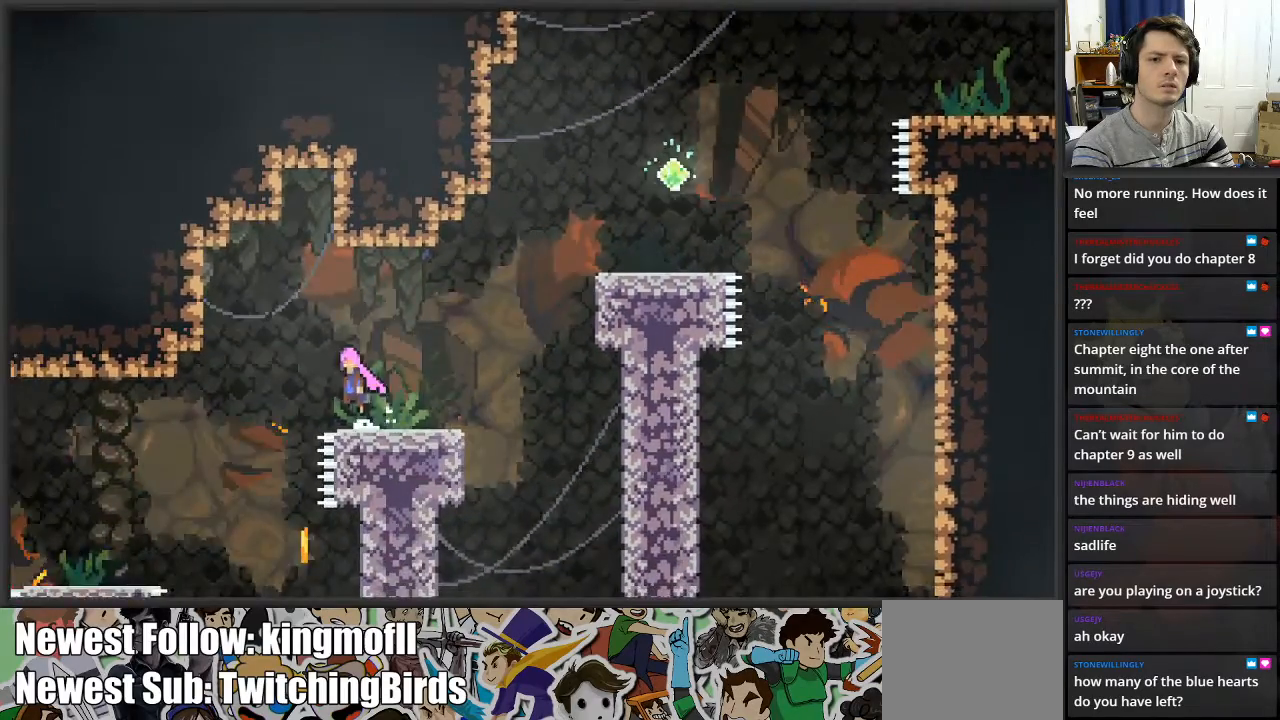
{"buttons": [], "left_stick": "up", "right_stick": "center", "events": [[100, "left_stick", "up"], [117, "A", "up"], [250, "X", "down"], [467, "X", "up"]]}
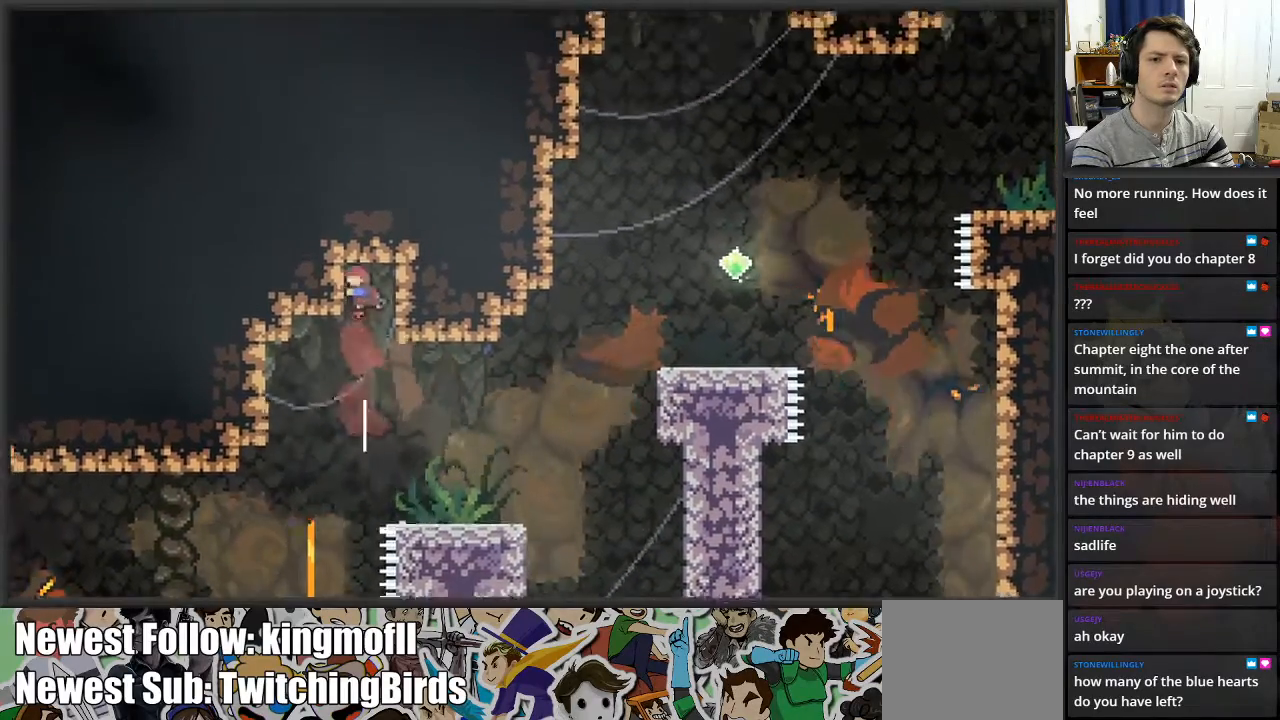
{"buttons": [], "left_stick": "up-right", "right_stick": "center", "events": [[100, "X", "down"], [333, "X", "up"], [333, "left_stick", "up-right"]]}
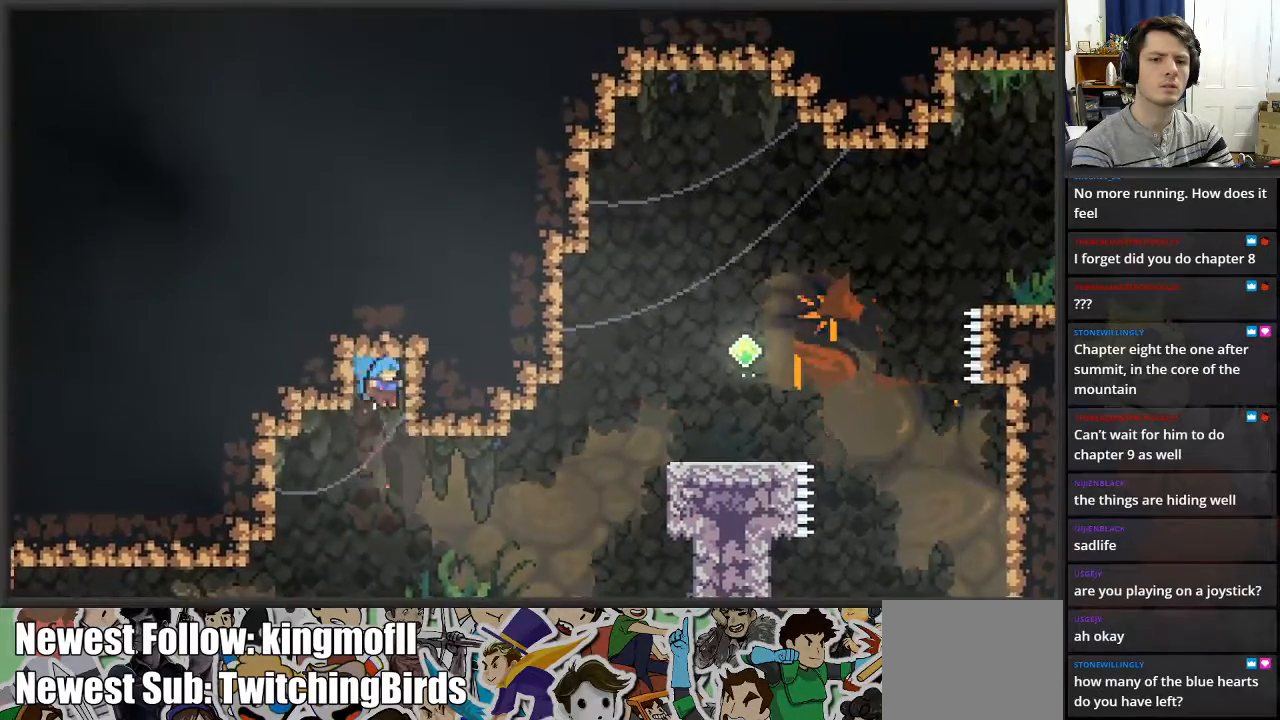
{"buttons": [], "left_stick": "right", "right_stick": "center", "events": [[200, "left_stick", "center"], [283, "left_stick", "right"]]}
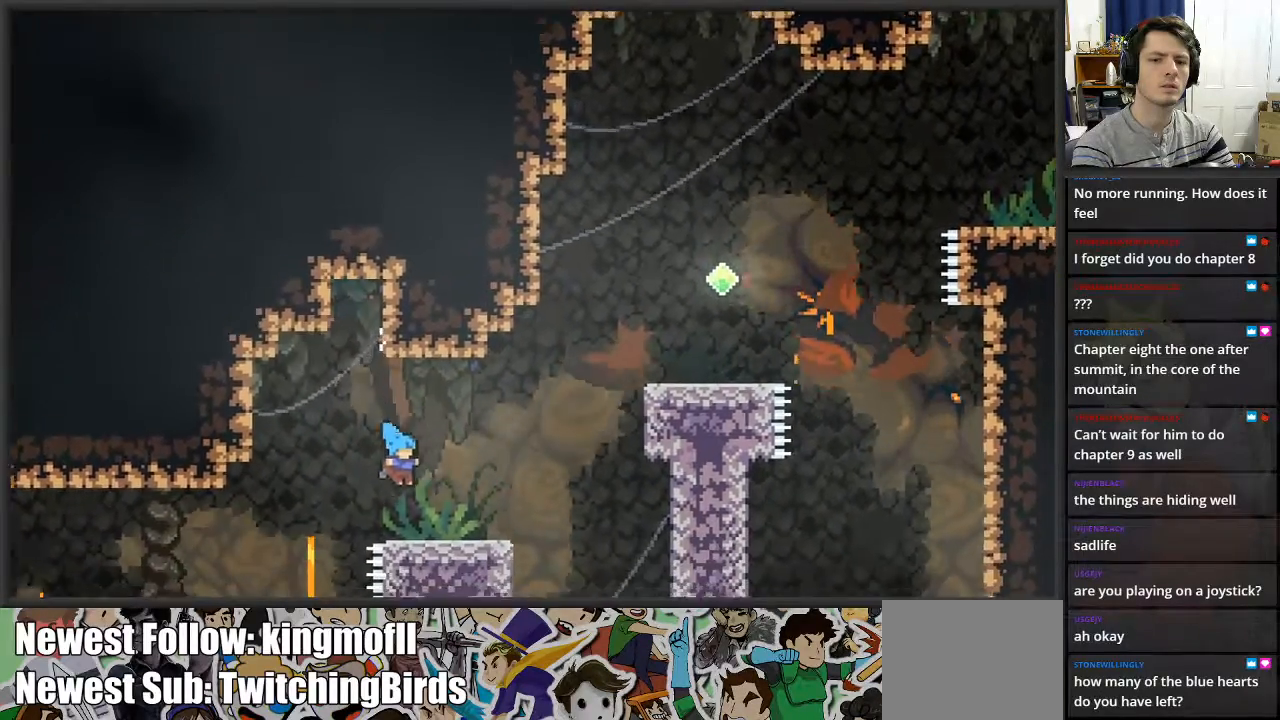
{"buttons": [], "left_stick": "right", "right_stick": "center", "events": [[50, "left_stick", "center"], [283, "left_stick", "right"]]}
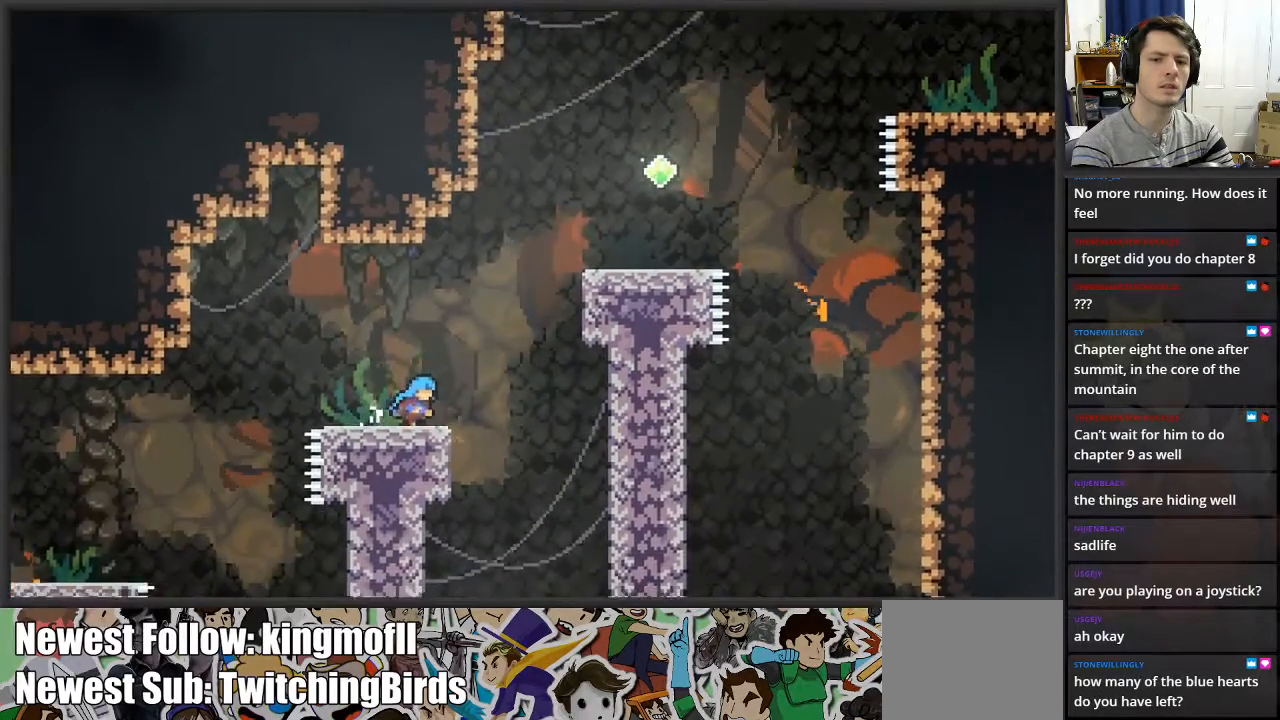
{"buttons": ["A", "L2"], "left_stick": "up-right", "right_stick": "center", "events": [[50, "A", "down"], [450, "L2", "down"], [467, "left_stick", "up-right"]]}
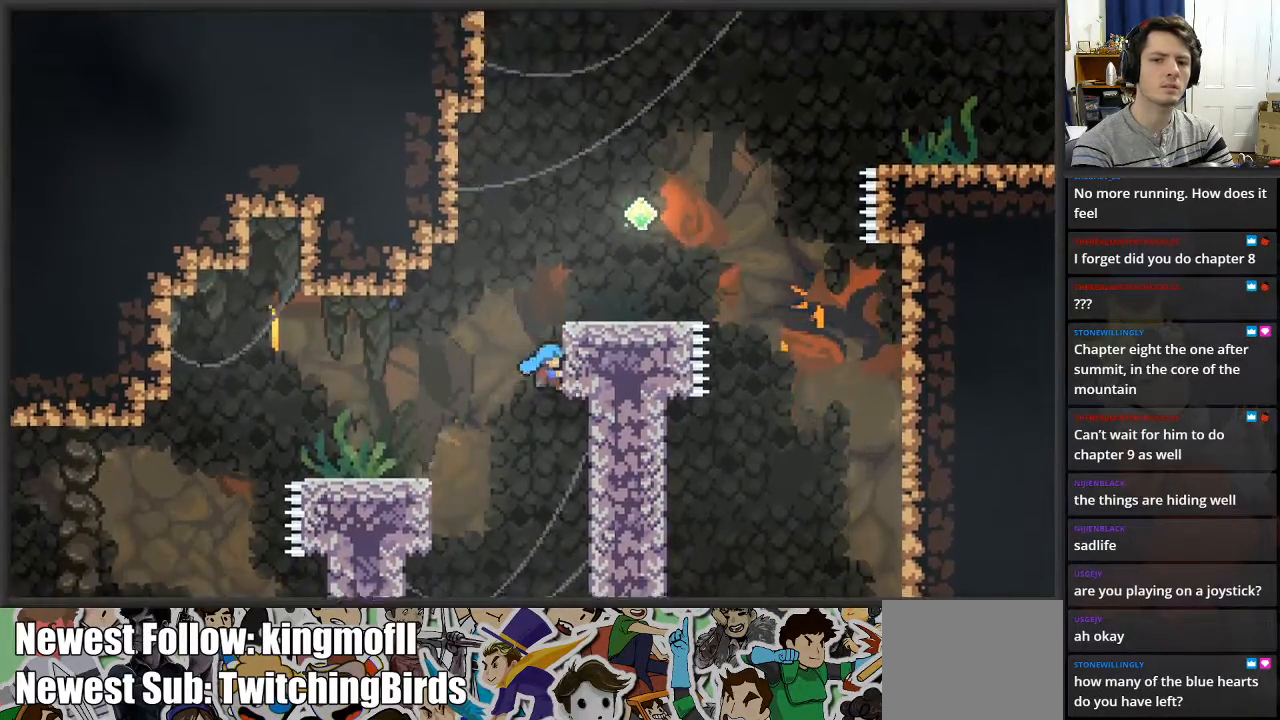
{"buttons": ["L2"], "left_stick": "up-right", "right_stick": "center", "events": [[33, "A", "up"]]}